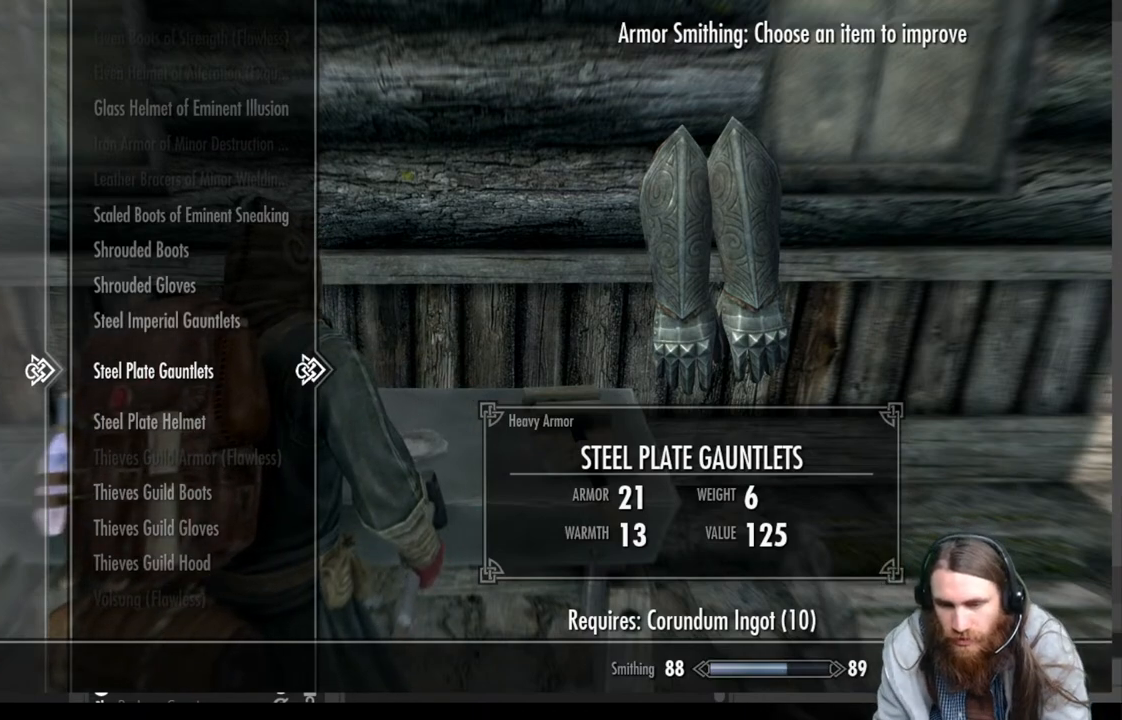
Gameplay with a controller (Xbox layout); each line is a JSON object with the inputs held at the frame after it. "events" lists button and stick changes between this image and that frame as [ms after this image, input, new state], when the widget could be followed in between. Not read: R3.
{"buttons": [], "left_stick": "center", "right_stick": "center", "events": [[100, "DPAD_UP", "down"], [150, "DPAD_UP", "up"]]}
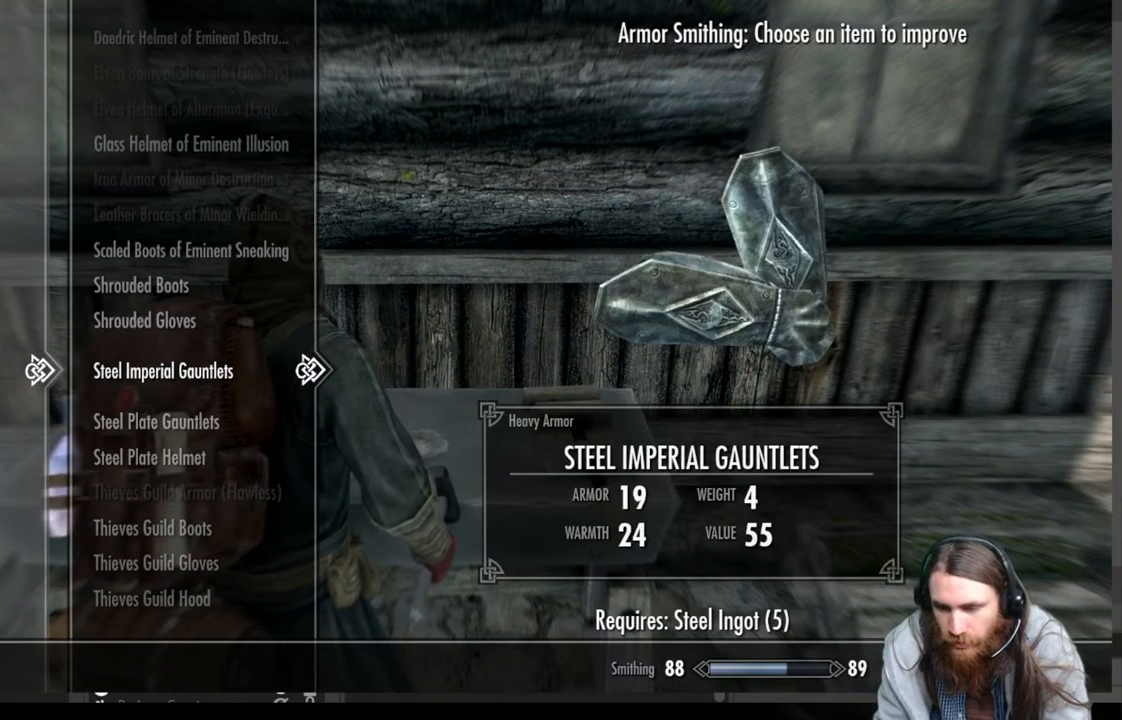
{"buttons": [], "left_stick": "center", "right_stick": "center", "events": []}
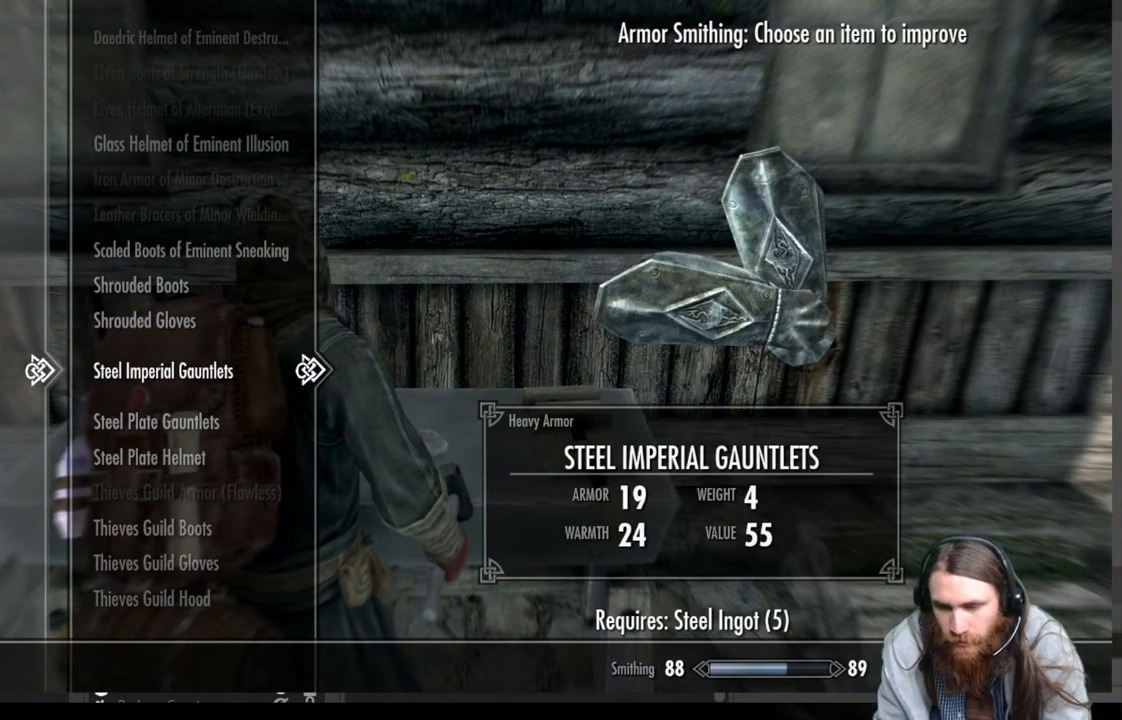
{"buttons": [], "left_stick": "center", "right_stick": "center", "events": []}
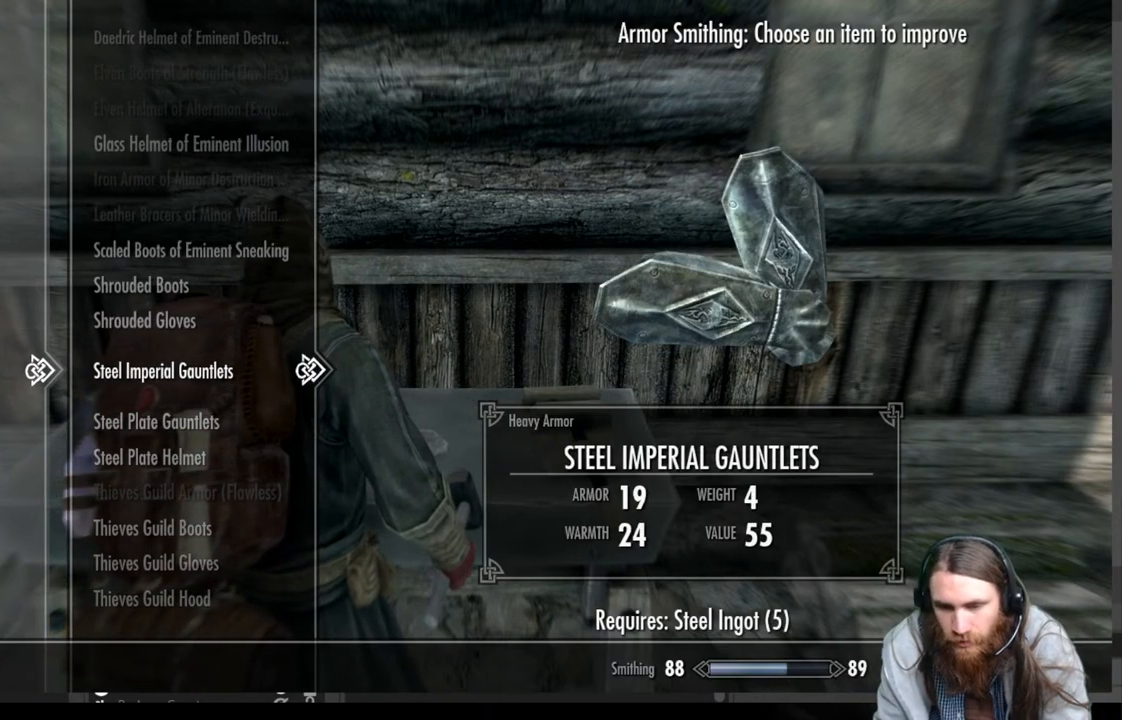
{"buttons": [], "left_stick": "center", "right_stick": "center", "events": []}
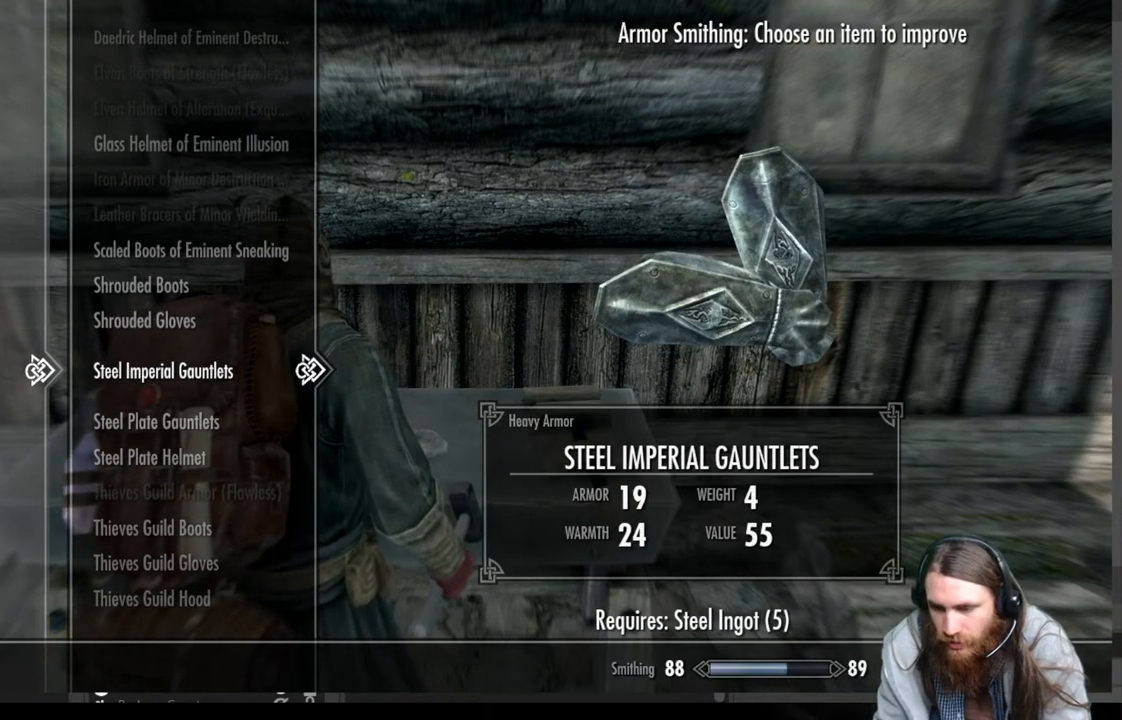
{"buttons": [], "left_stick": "center", "right_stick": "center", "events": [[283, "A", "down"], [400, "A", "up"]]}
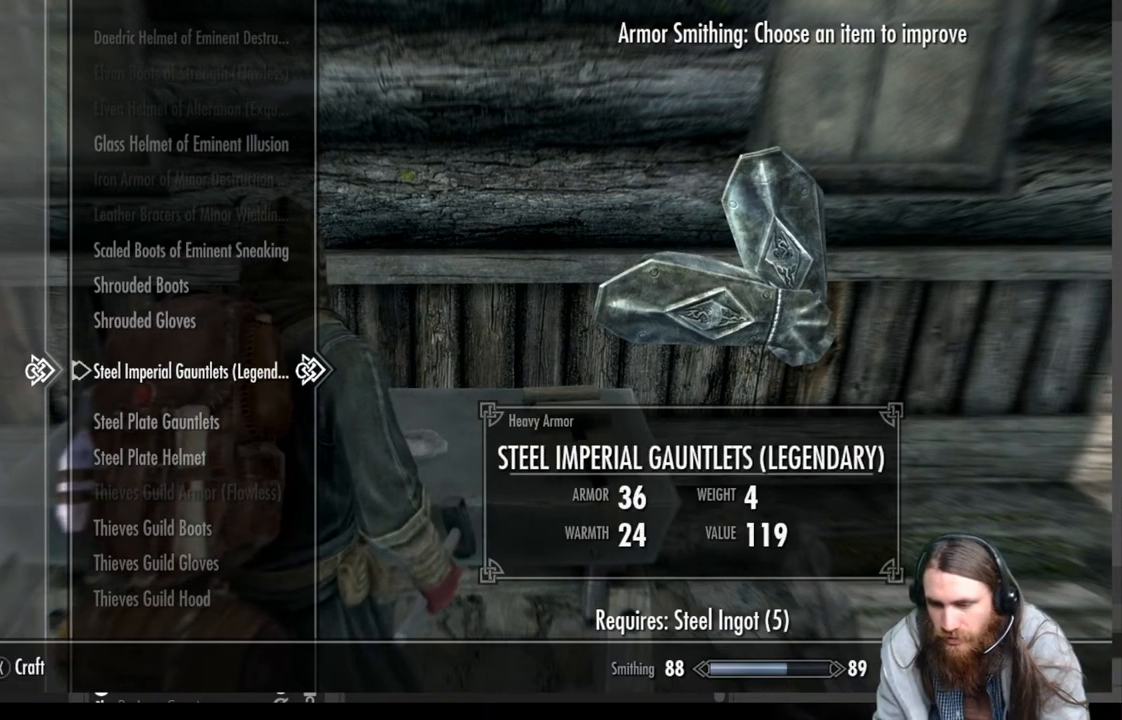
{"buttons": [], "left_stick": "center", "right_stick": "center", "events": []}
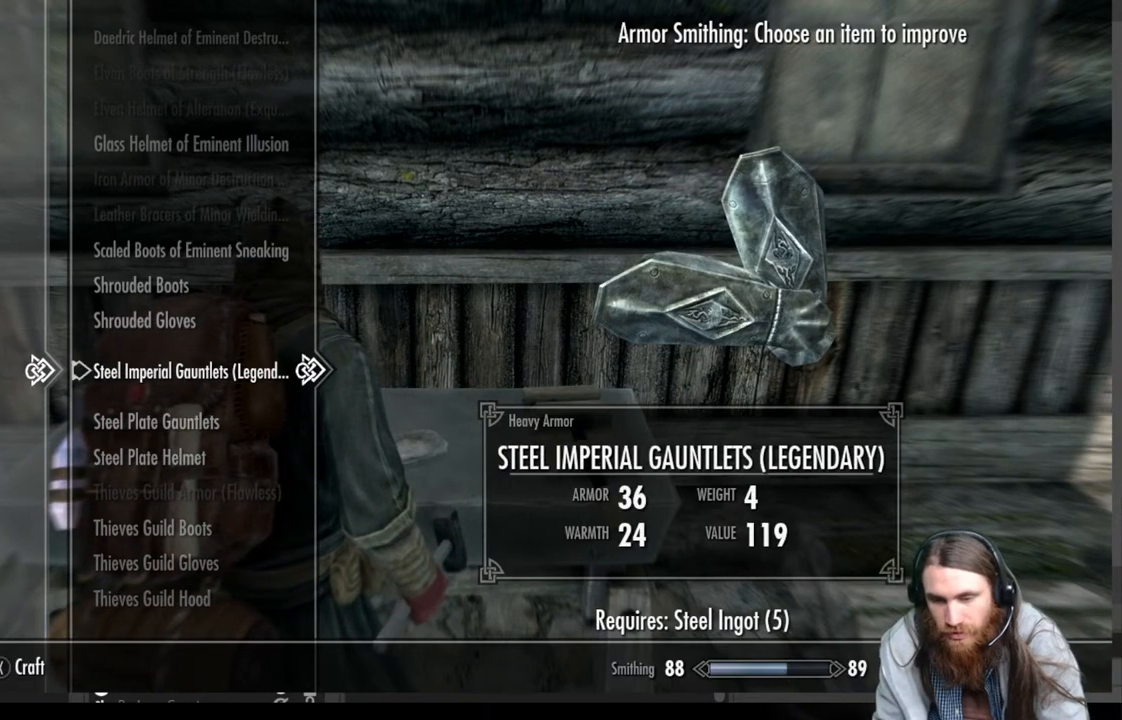
{"buttons": [], "left_stick": "center", "right_stick": "center", "events": []}
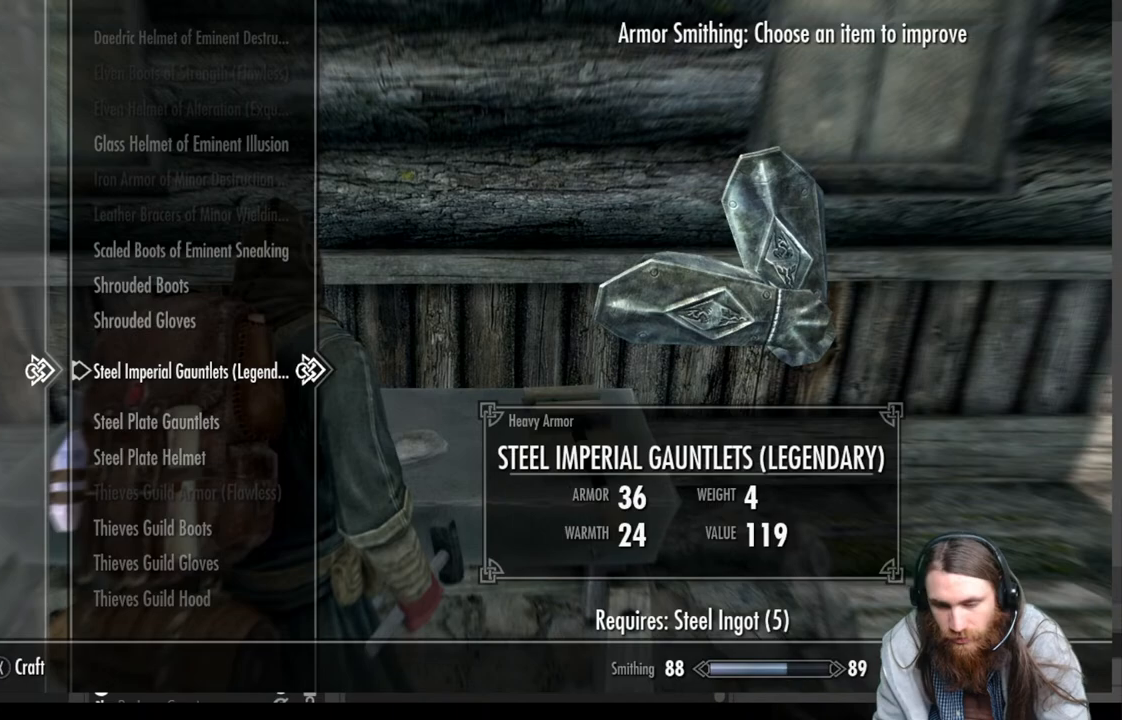
{"buttons": [], "left_stick": "center", "right_stick": "center", "events": []}
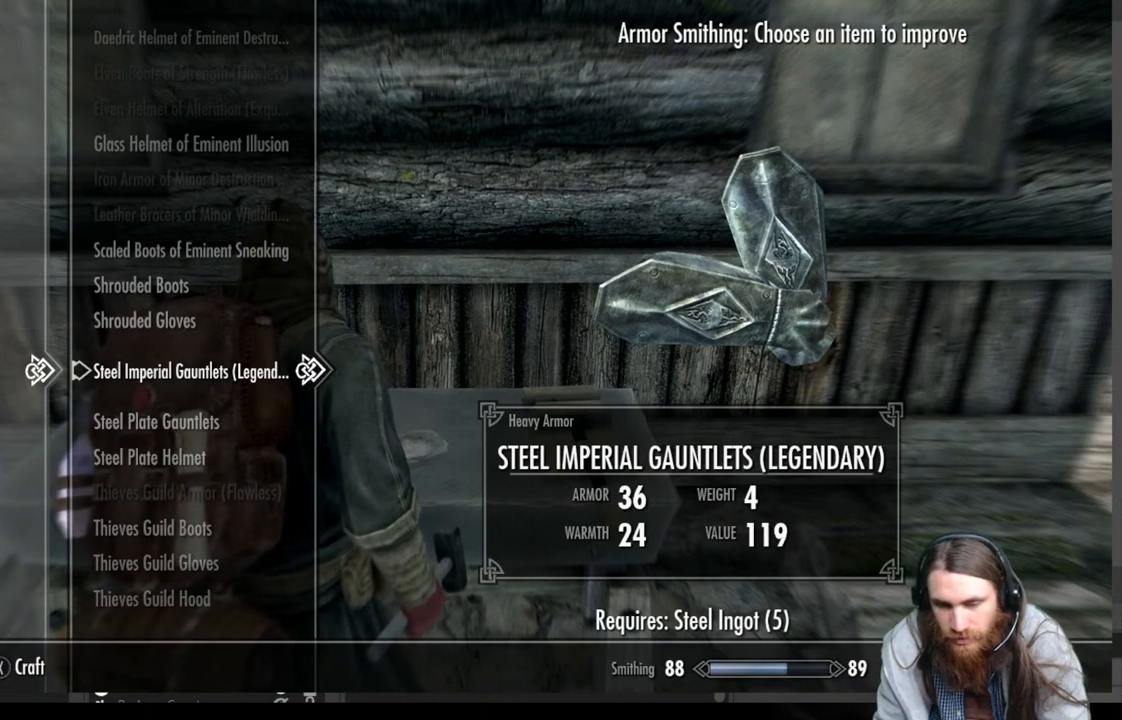
{"buttons": [], "left_stick": "center", "right_stick": "center", "events": [[67, "X", "down"], [217, "X", "up"]]}
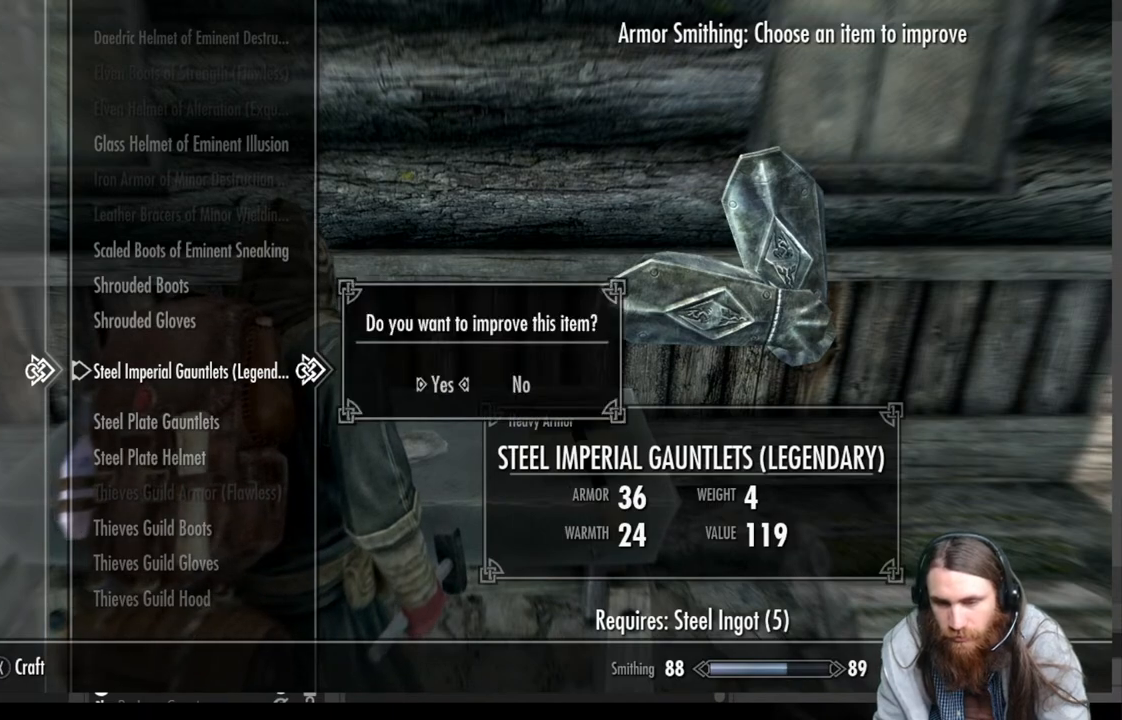
{"buttons": ["DPAD_UP"], "left_stick": "center", "right_stick": "center", "events": [[17, "A", "down"], [150, "A", "up"], [433, "DPAD_UP", "down"]]}
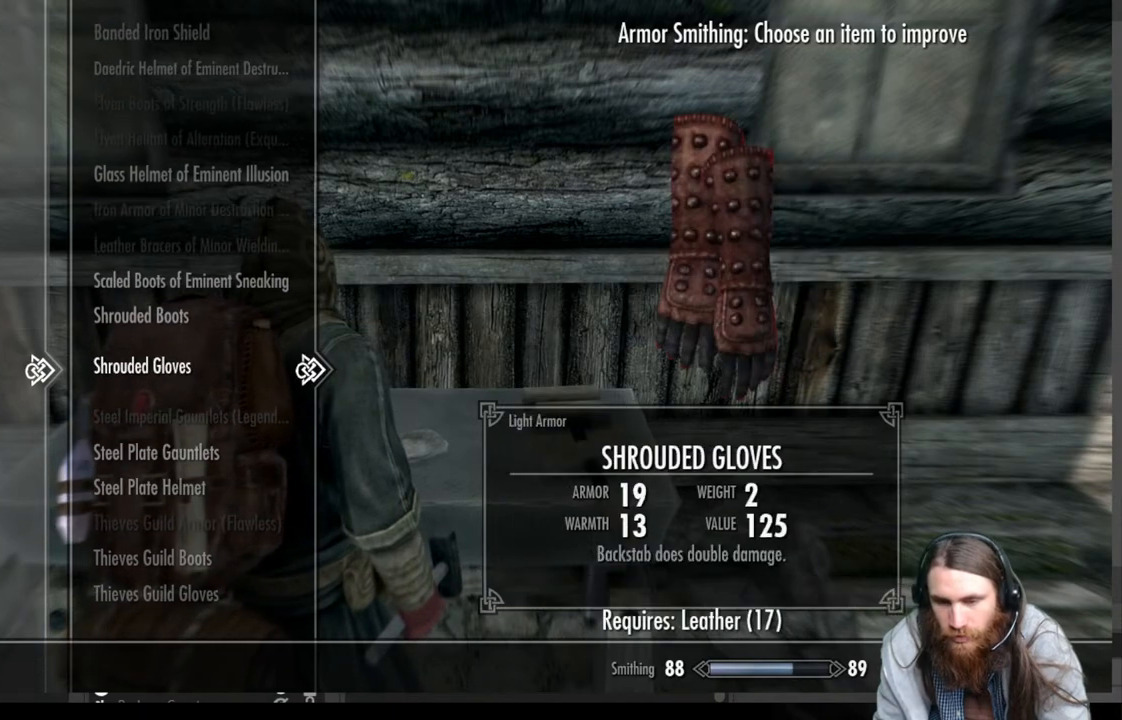
{"buttons": [], "left_stick": "center", "right_stick": "center", "events": [[50, "DPAD_UP", "up"]]}
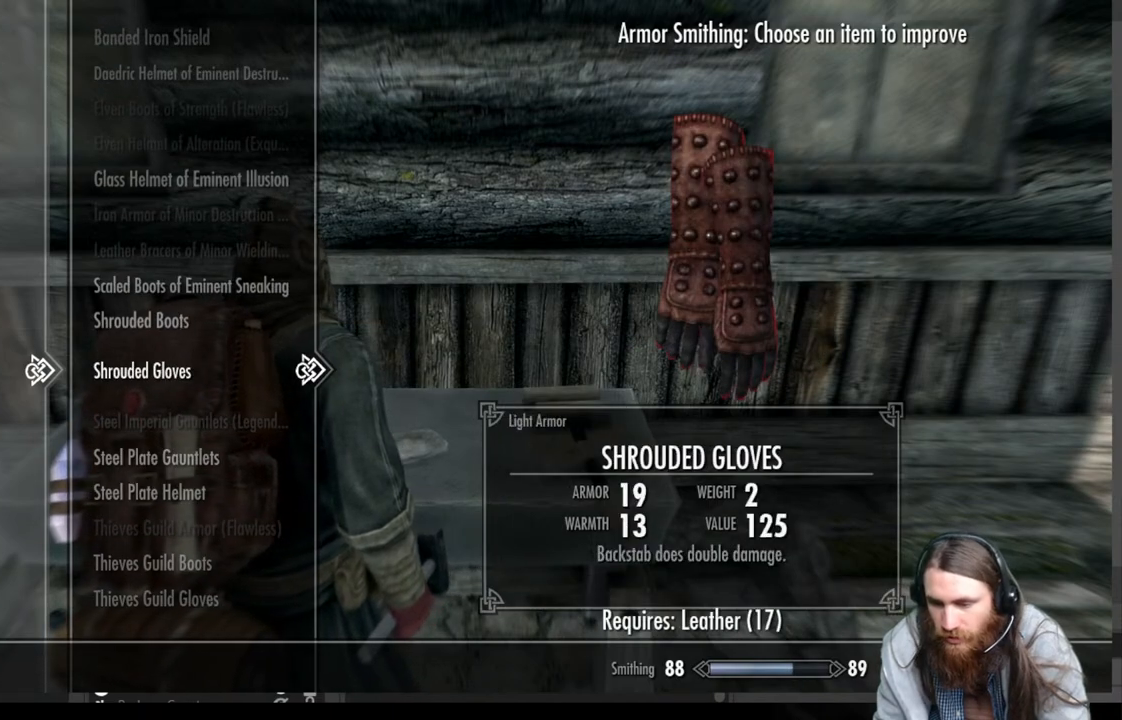
{"buttons": ["DPAD_UP"], "left_stick": "center", "right_stick": "center", "events": [[383, "DPAD_UP", "down"]]}
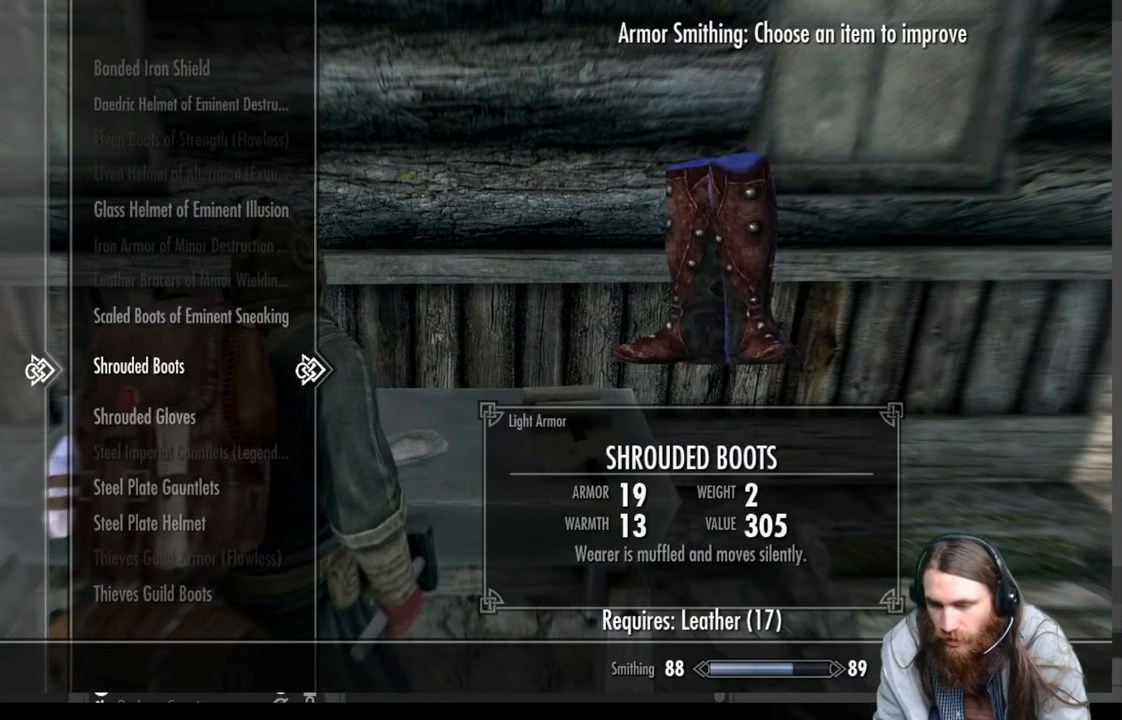
{"buttons": [], "left_stick": "center", "right_stick": "center", "events": [[17, "DPAD_UP", "up"], [250, "DPAD_DOWN", "down"], [417, "DPAD_DOWN", "up"]]}
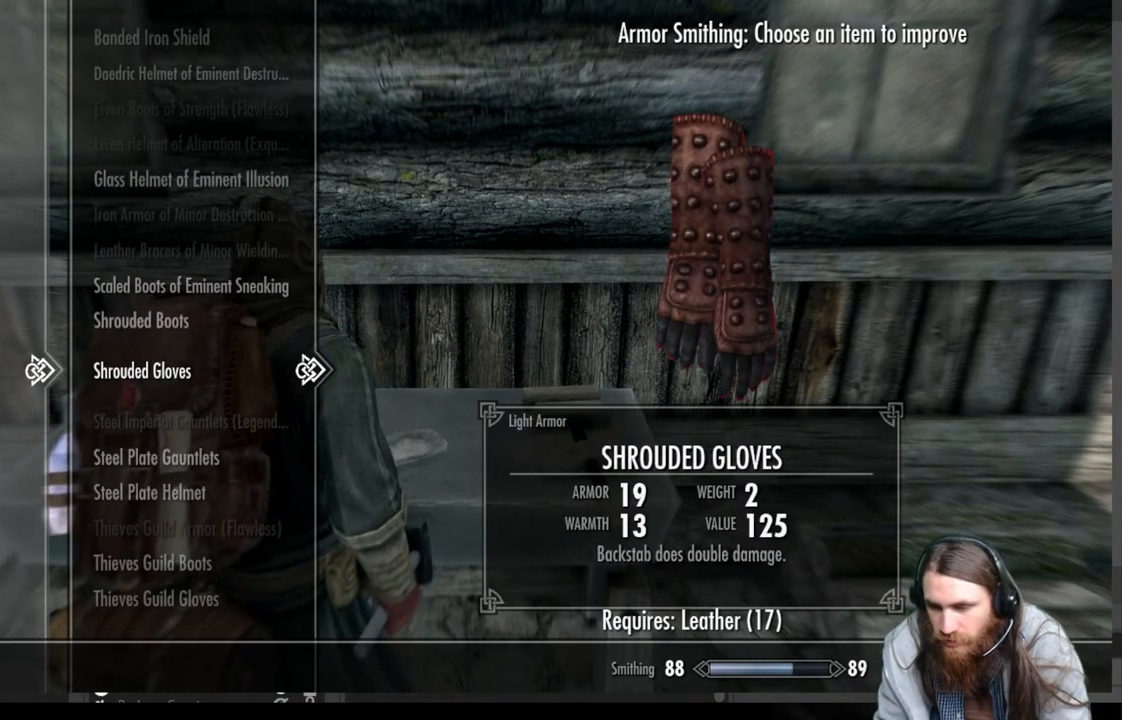
{"buttons": [], "left_stick": "center", "right_stick": "center", "events": []}
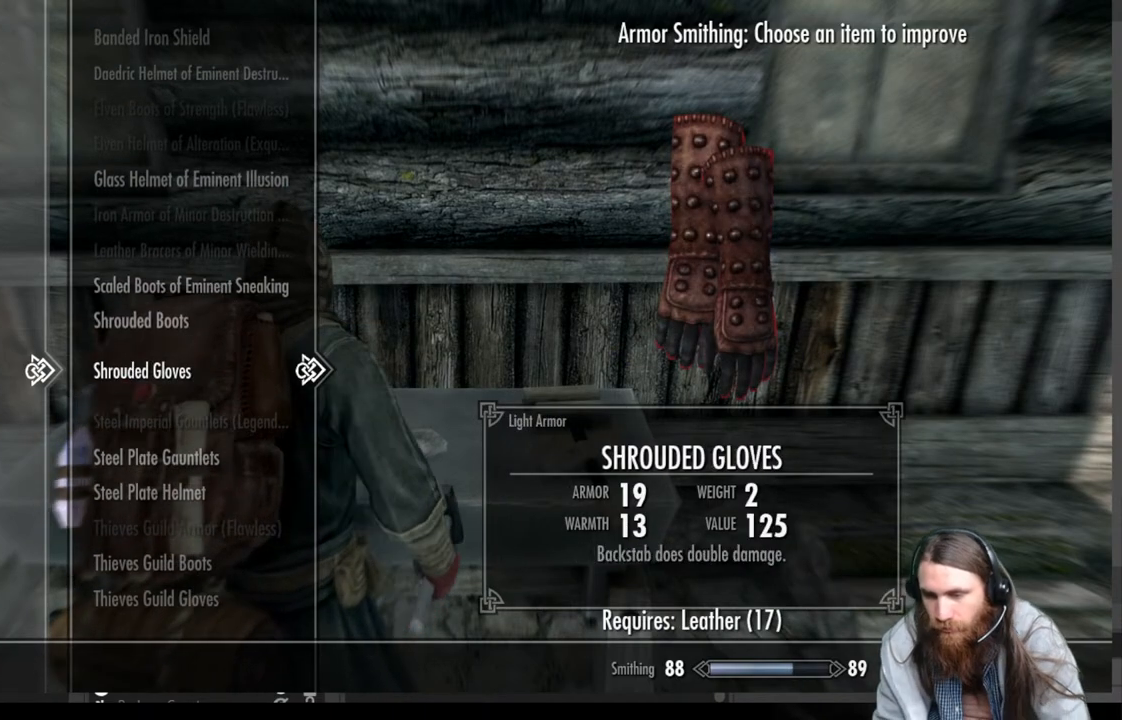
{"buttons": ["DPAD_UP"], "left_stick": "center", "right_stick": "center", "events": [[500, "DPAD_UP", "down"]]}
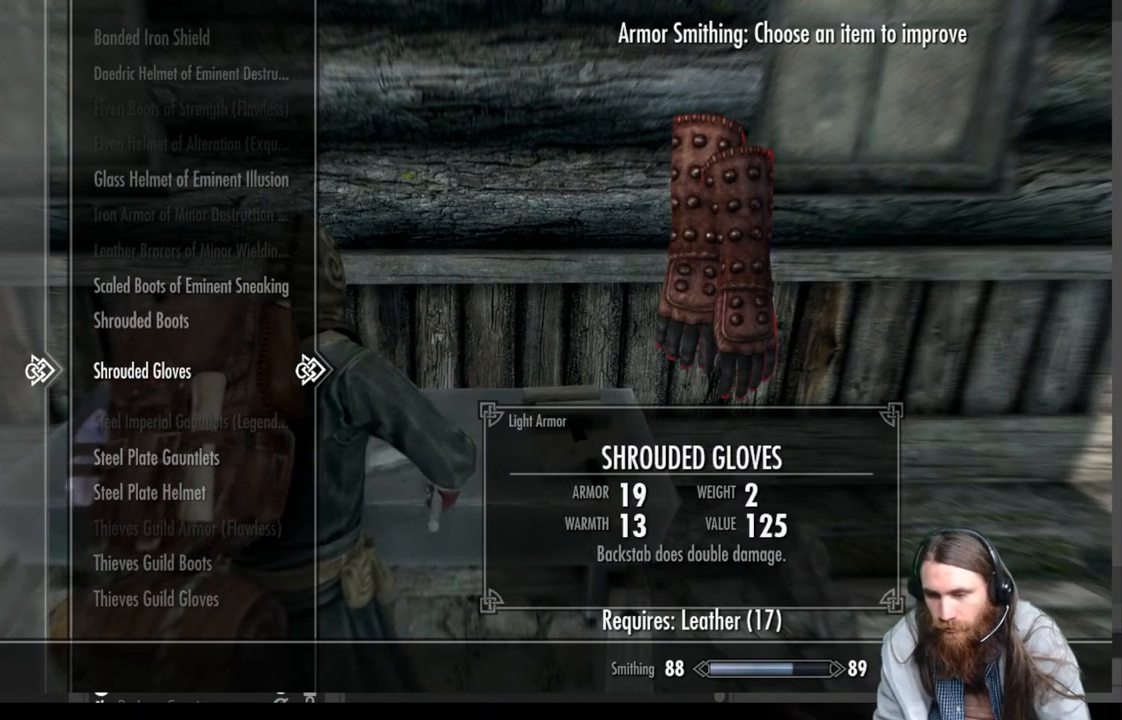
{"buttons": [], "left_stick": "center", "right_stick": "center", "events": [[150, "DPAD_UP", "up"], [383, "DPAD_DOWN", "down"], [500, "DPAD_DOWN", "up"]]}
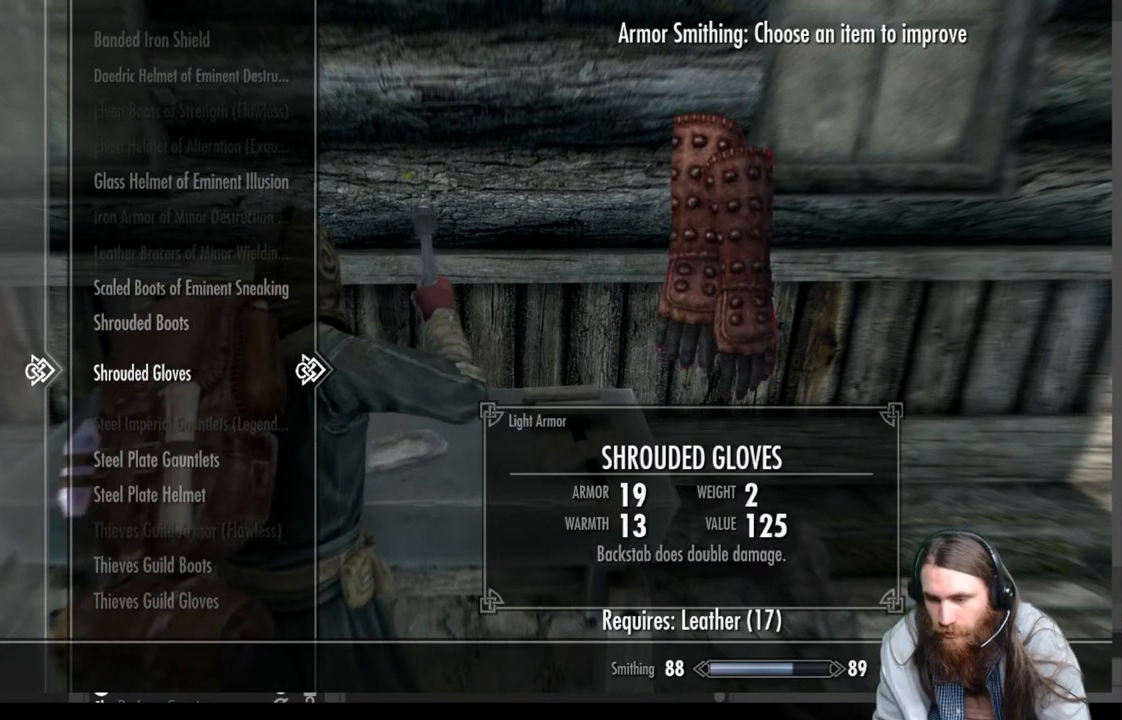
{"buttons": [], "left_stick": "center", "right_stick": "center", "events": []}
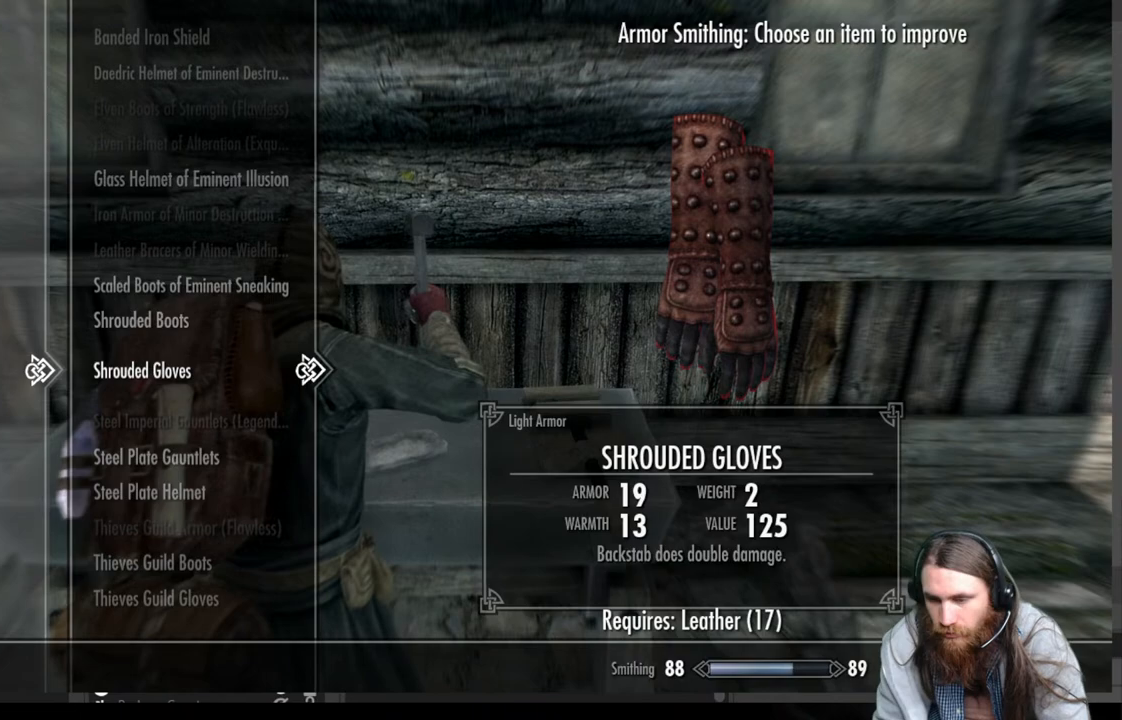
{"buttons": [], "left_stick": "center", "right_stick": "center", "events": [[133, "DPAD_UP", "down"], [300, "DPAD_UP", "up"]]}
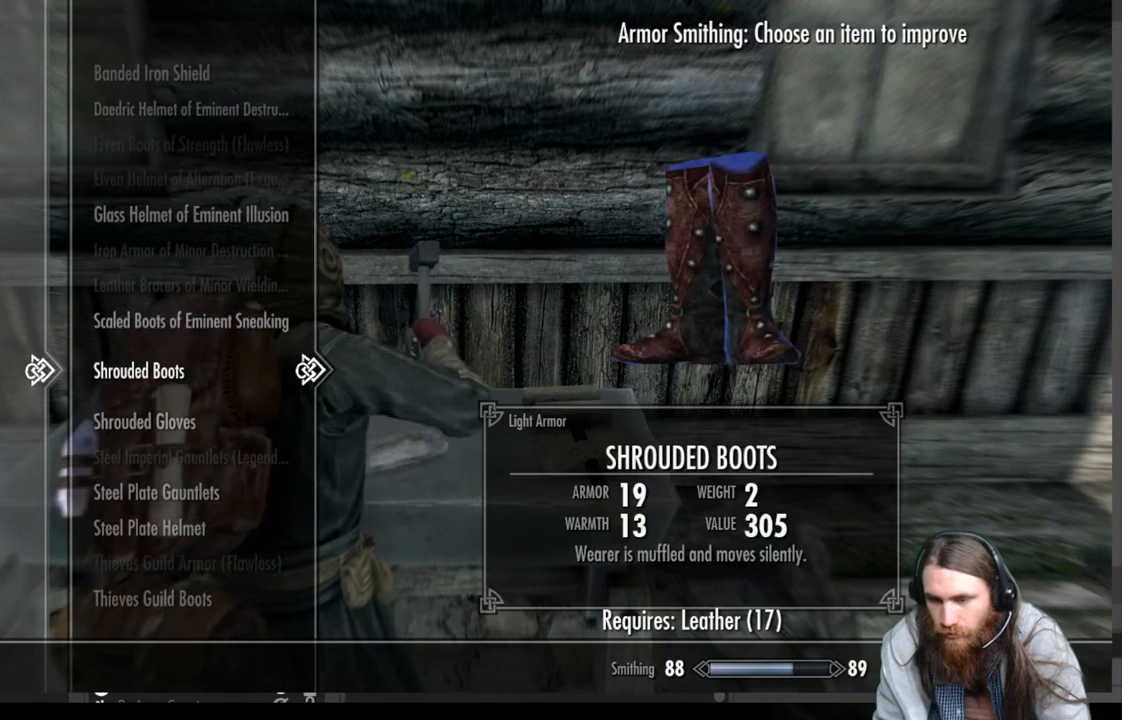
{"buttons": [], "left_stick": "center", "right_stick": "center", "events": []}
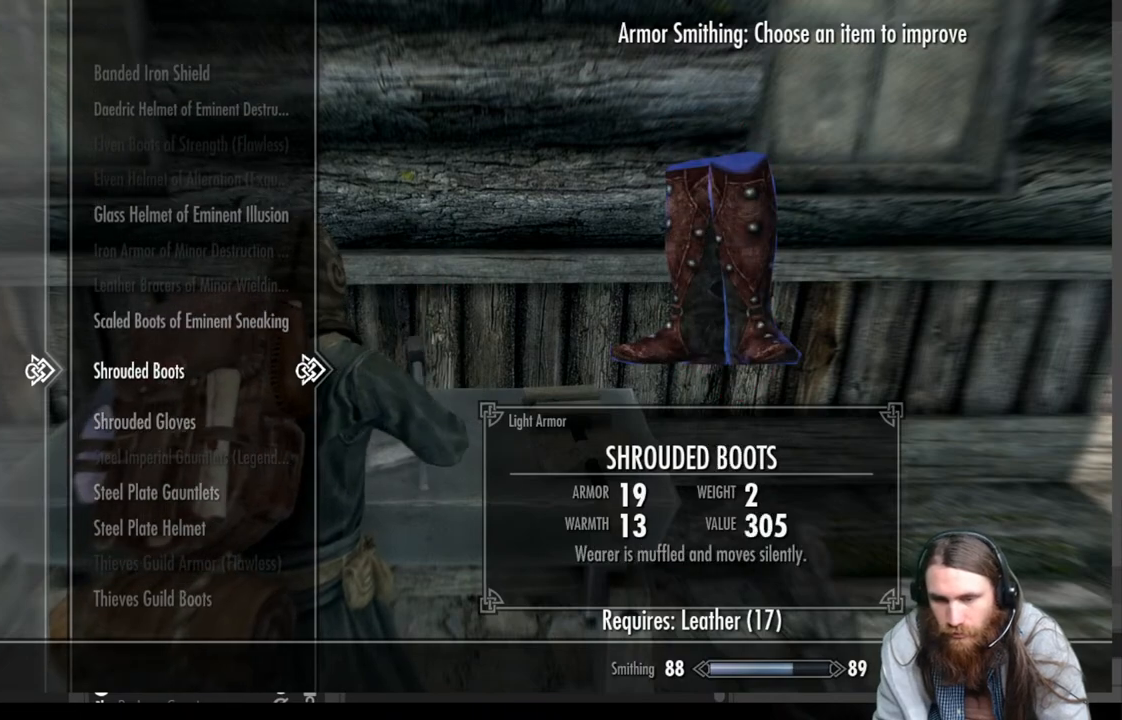
{"buttons": [], "left_stick": "center", "right_stick": "center", "events": []}
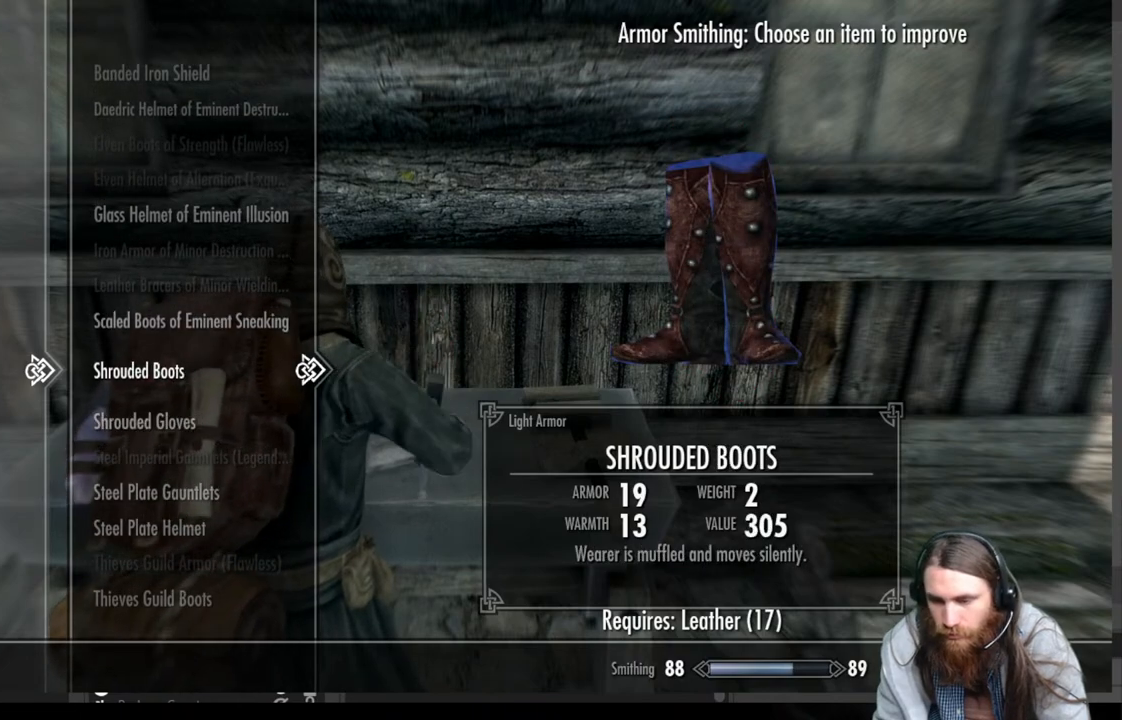
{"buttons": [], "left_stick": "center", "right_stick": "center", "events": [[83, "A", "down"], [250, "A", "up"]]}
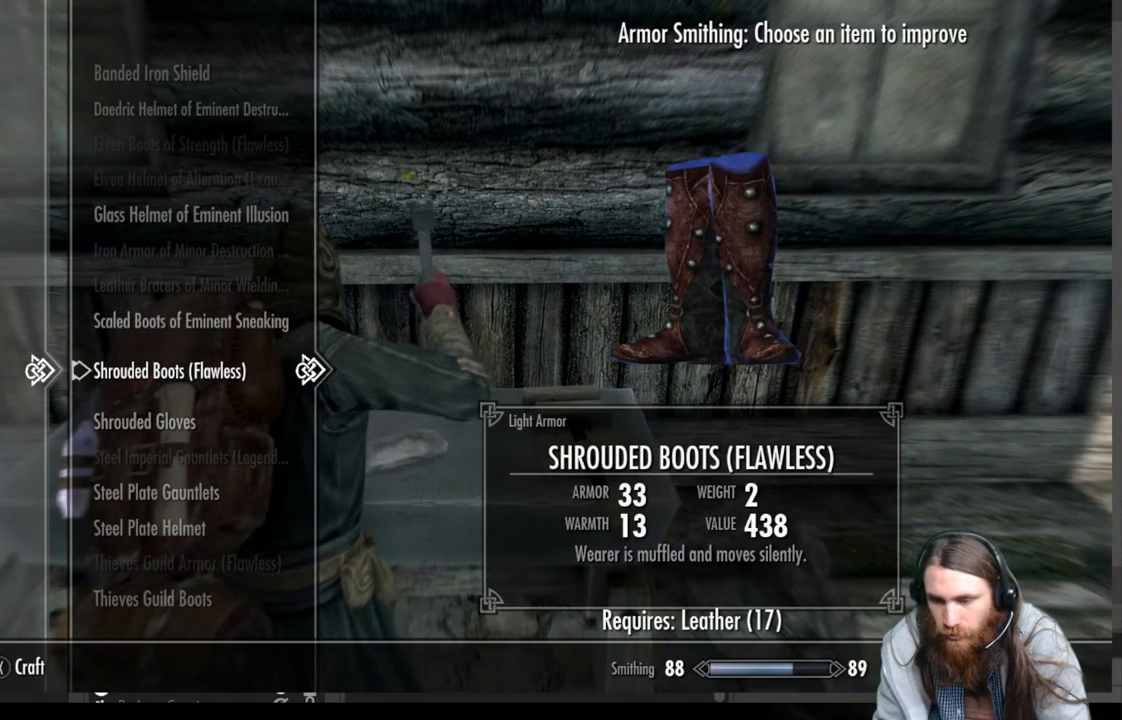
{"buttons": [], "left_stick": "center", "right_stick": "center", "events": []}